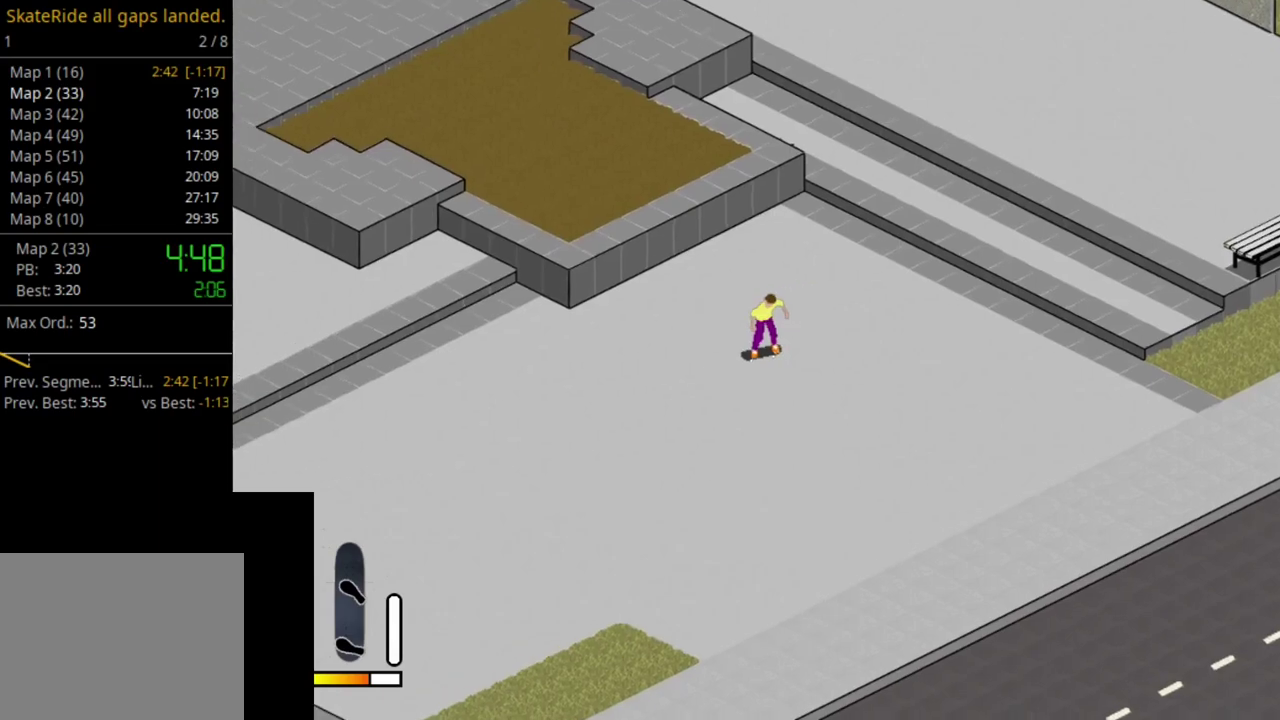
Gameplay with a controller (PlayStation layout); each line is a JSON object with the inputs held at the frame after it (dt_ms = milliseconds from this image to that frame). "events" lists button and stick changes between this image and that frame as [ms after this image, input, new state], when the widget could be followed in between. This overlay highlights the sticks when they move; stick clicks (L3 R3) are not distinguishable. Not read: L3 R3 left_stick.
{"dt_ms": 400, "buttons": [], "right_stick": "center", "events": [[50, "SQUARE", "down"], [133, "SQUARE", "up"], [233, "SQUARE", "down"], [267, "DPAD_LEFT", "up"], [317, "SQUARE", "up"]]}
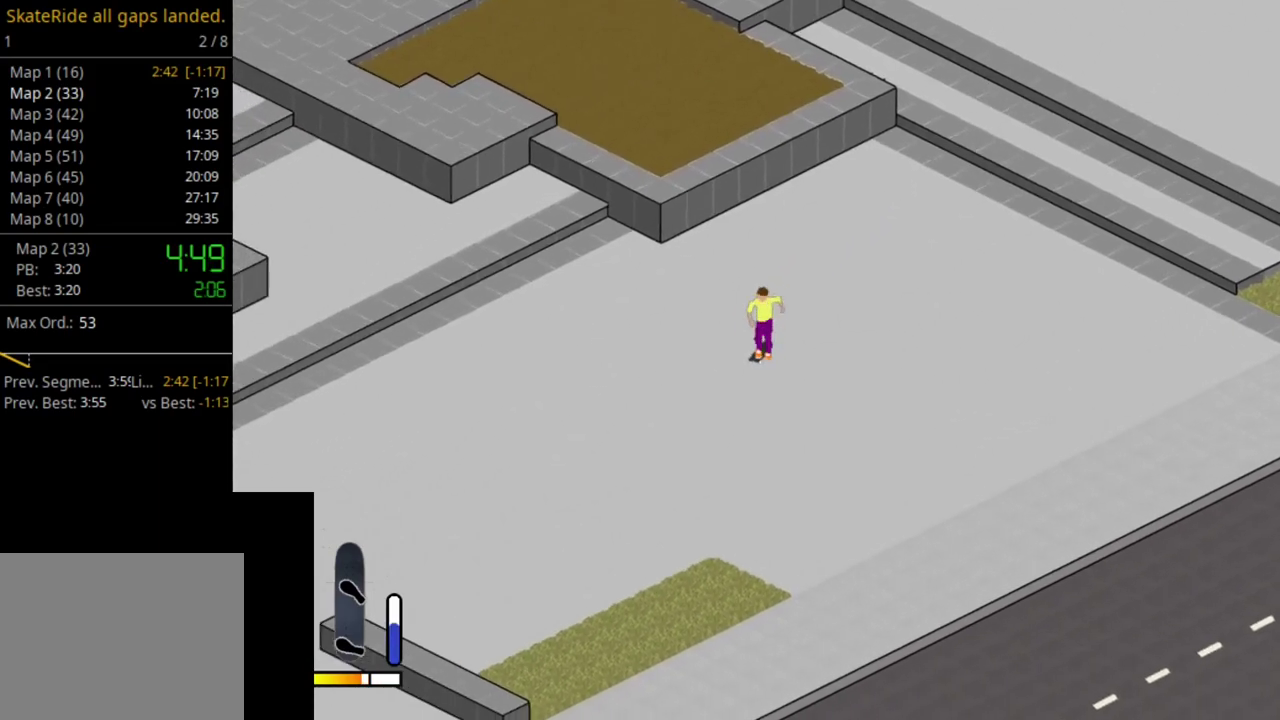
{"dt_ms": 700, "buttons": ["CROSS"], "right_stick": "center", "events": [[17, "SQUARE", "down"], [100, "SQUARE", "up"], [700, "CROSS", "down"]]}
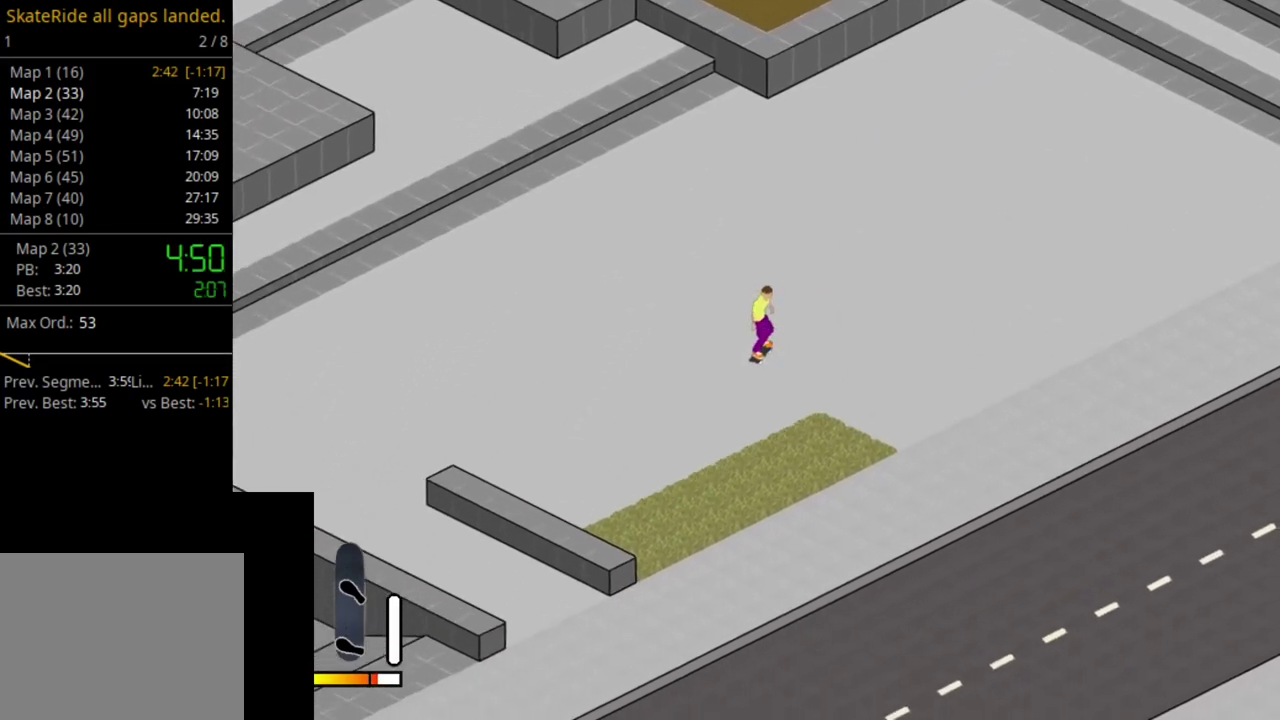
{"dt_ms": 300, "buttons": ["CROSS", "DPAD_RIGHT"], "right_stick": "center", "events": [[167, "DPAD_RIGHT", "down"]]}
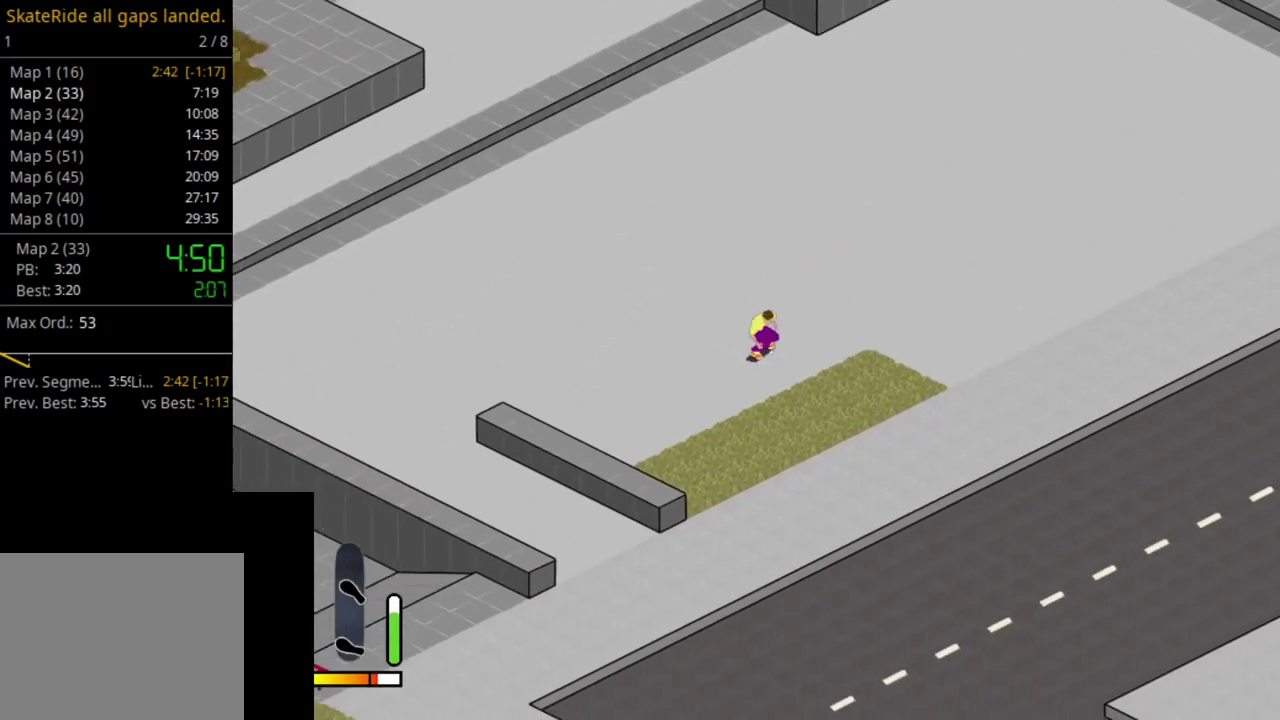
{"dt_ms": 500, "buttons": ["CROSS"], "right_stick": "center", "events": [[17, "DPAD_RIGHT", "up"], [383, "DPAD_RIGHT", "down"], [500, "DPAD_RIGHT", "up"]]}
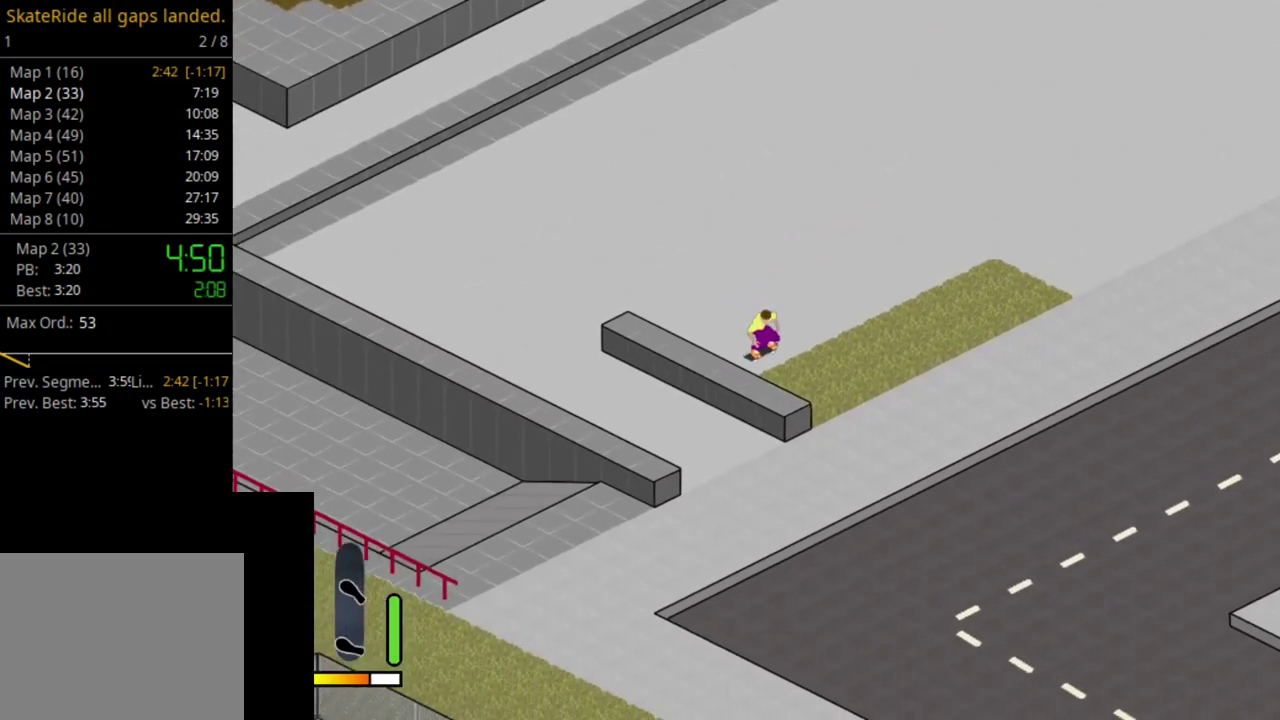
{"dt_ms": 500, "buttons": [], "right_stick": "center", "events": [[17, "CROSS", "up"]]}
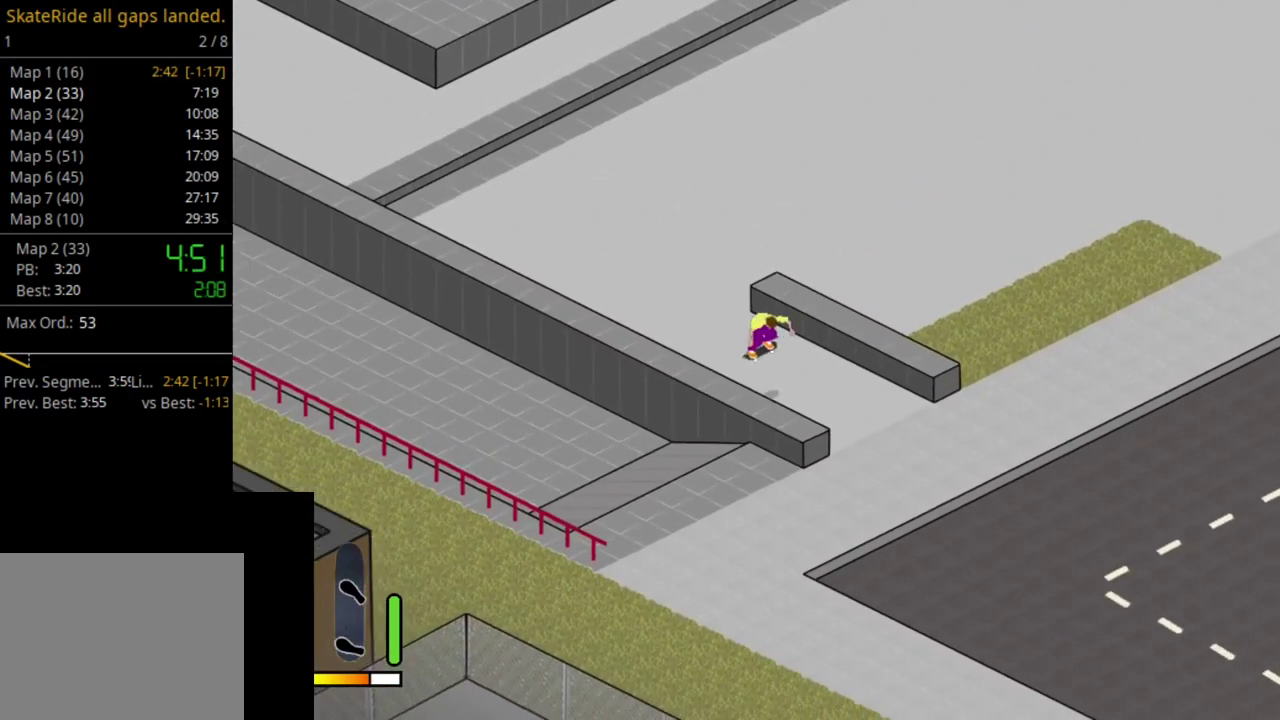
{"dt_ms": 500, "buttons": ["CROSS", "DPAD_RIGHT"], "right_stick": "center", "events": [[150, "CROSS", "down"], [400, "DPAD_RIGHT", "down"]]}
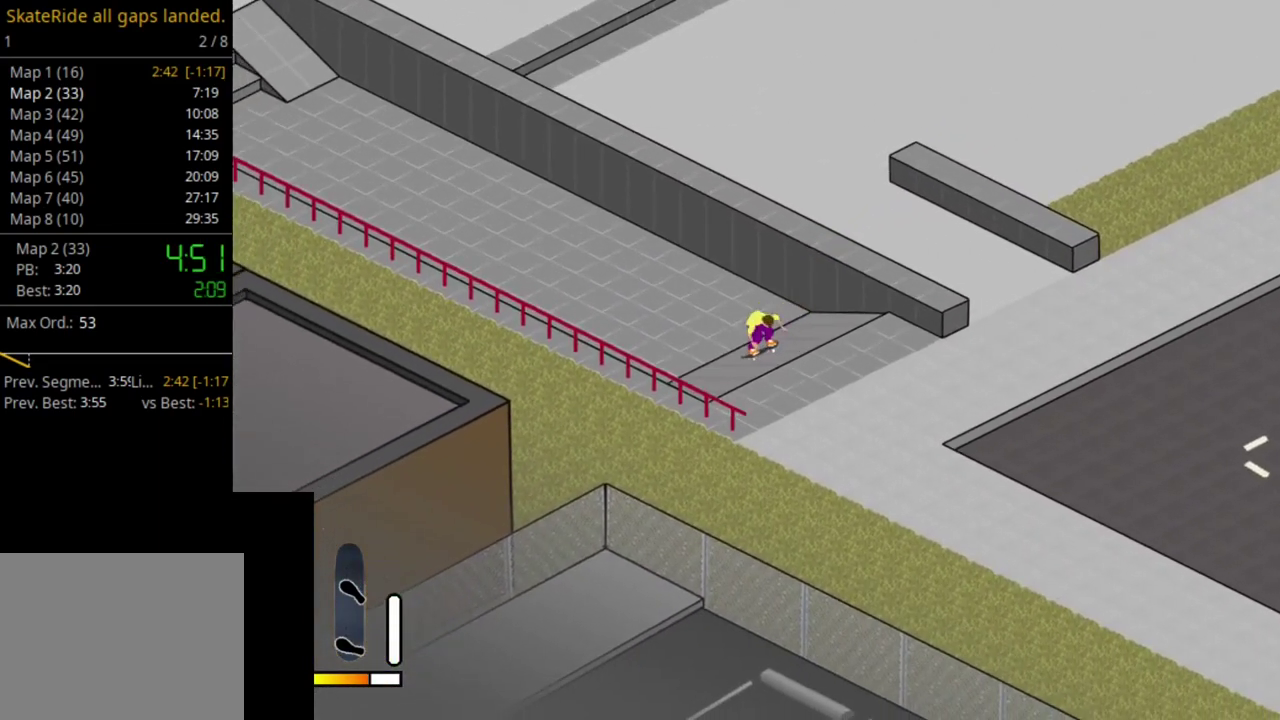
{"dt_ms": 700, "buttons": [], "right_stick": "center", "events": [[33, "CROSS", "up"], [667, "DPAD_RIGHT", "up"]]}
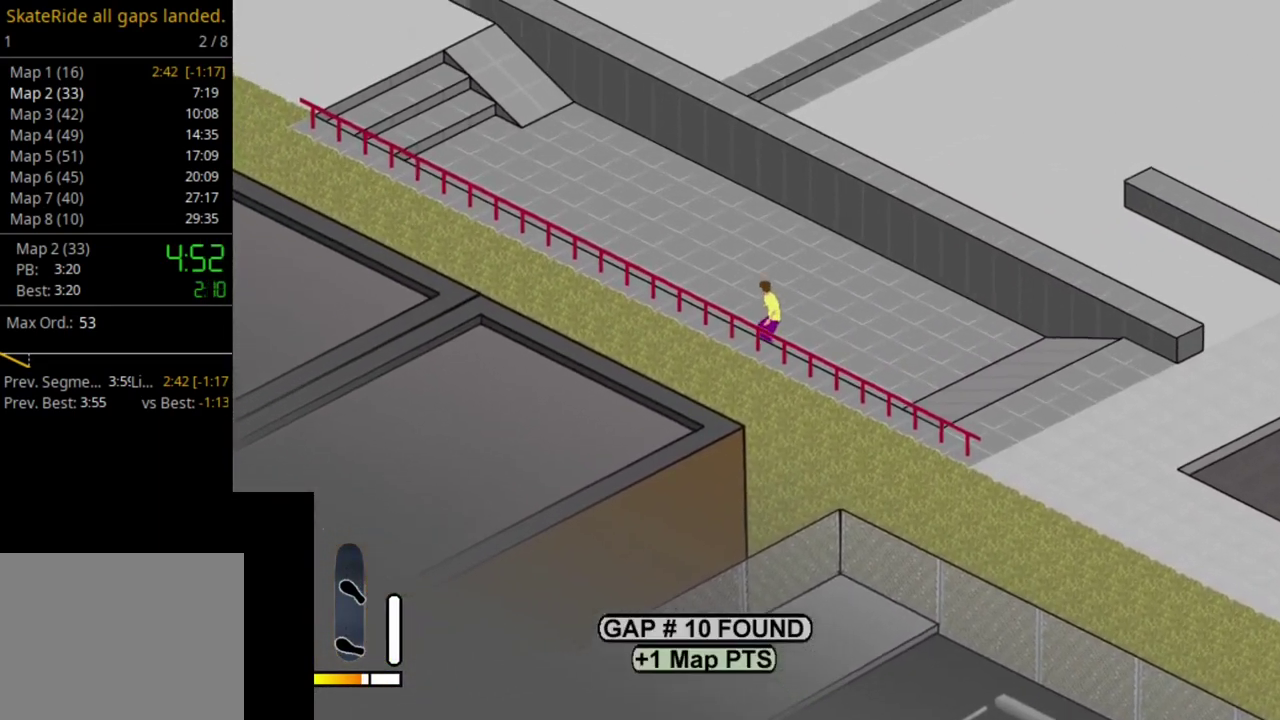
{"dt_ms": 300, "buttons": [], "right_stick": "center", "events": []}
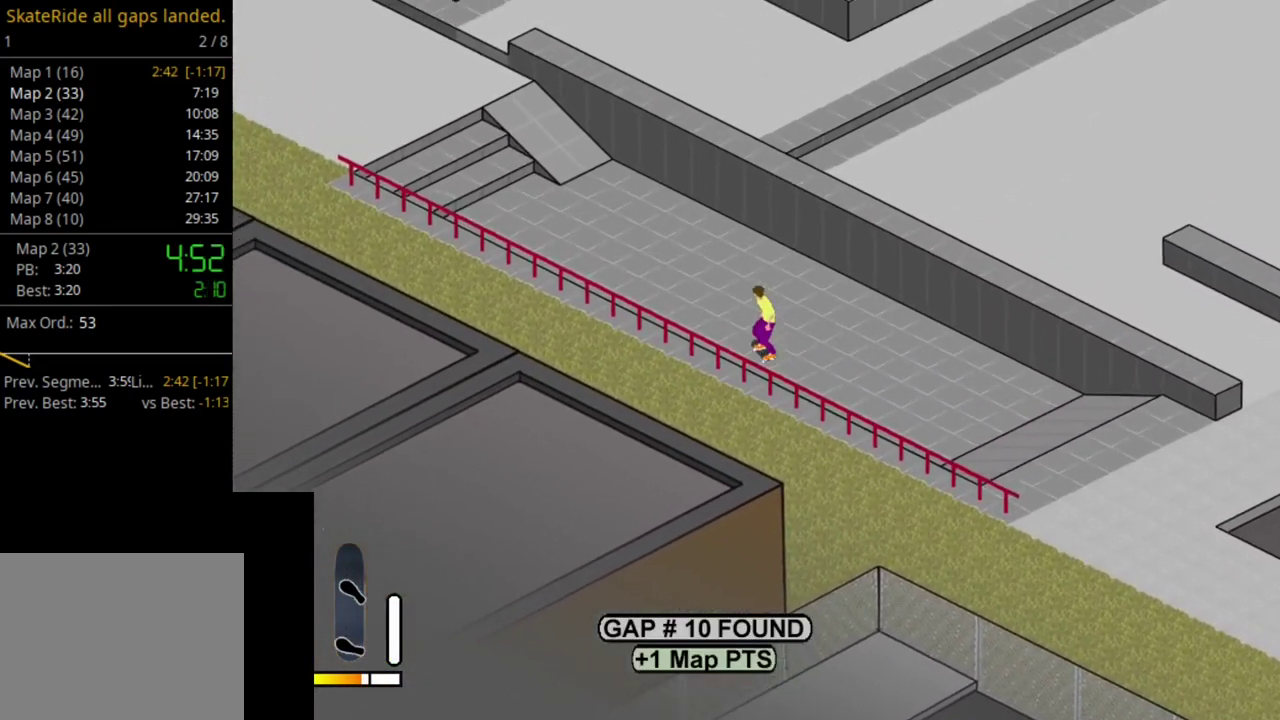
{"dt_ms": 500, "buttons": [], "right_stick": "center", "events": [[183, "DPAD_LEFT", "down"], [250, "DPAD_LEFT", "up"]]}
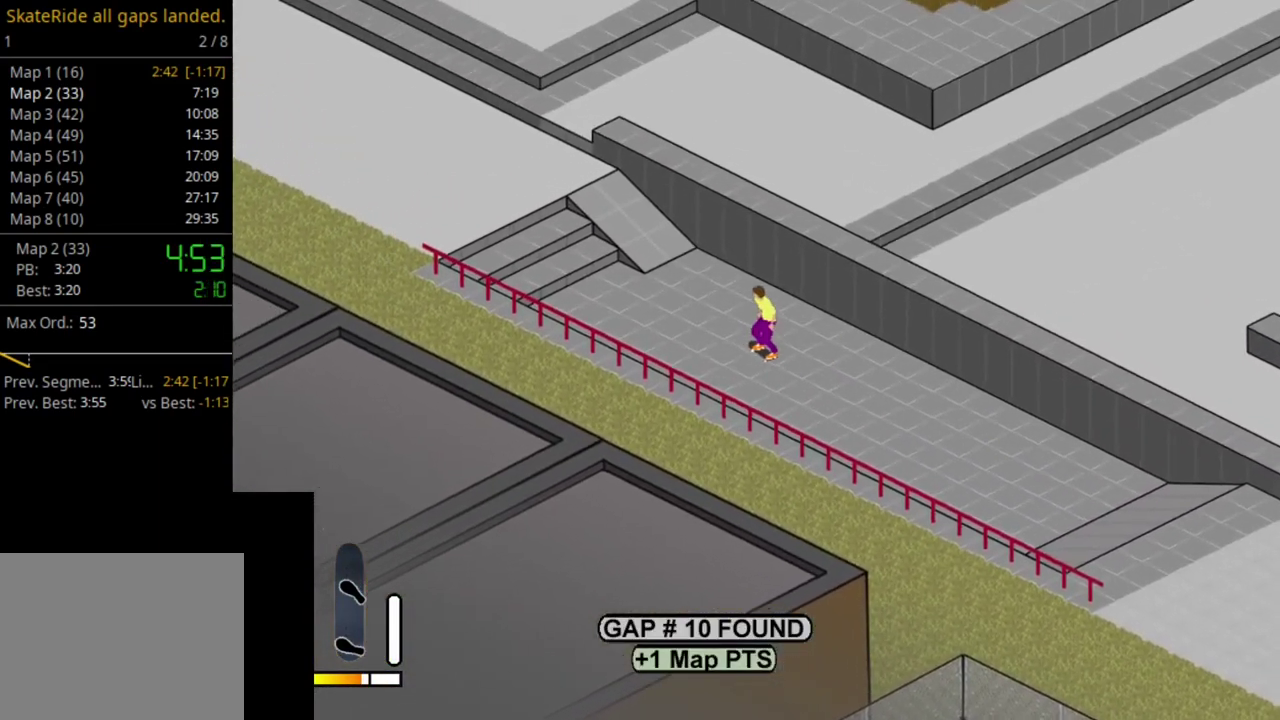
{"dt_ms": 500, "buttons": [], "right_stick": "center", "events": [[200, "SELECT", "down"], [333, "SELECT", "up"]]}
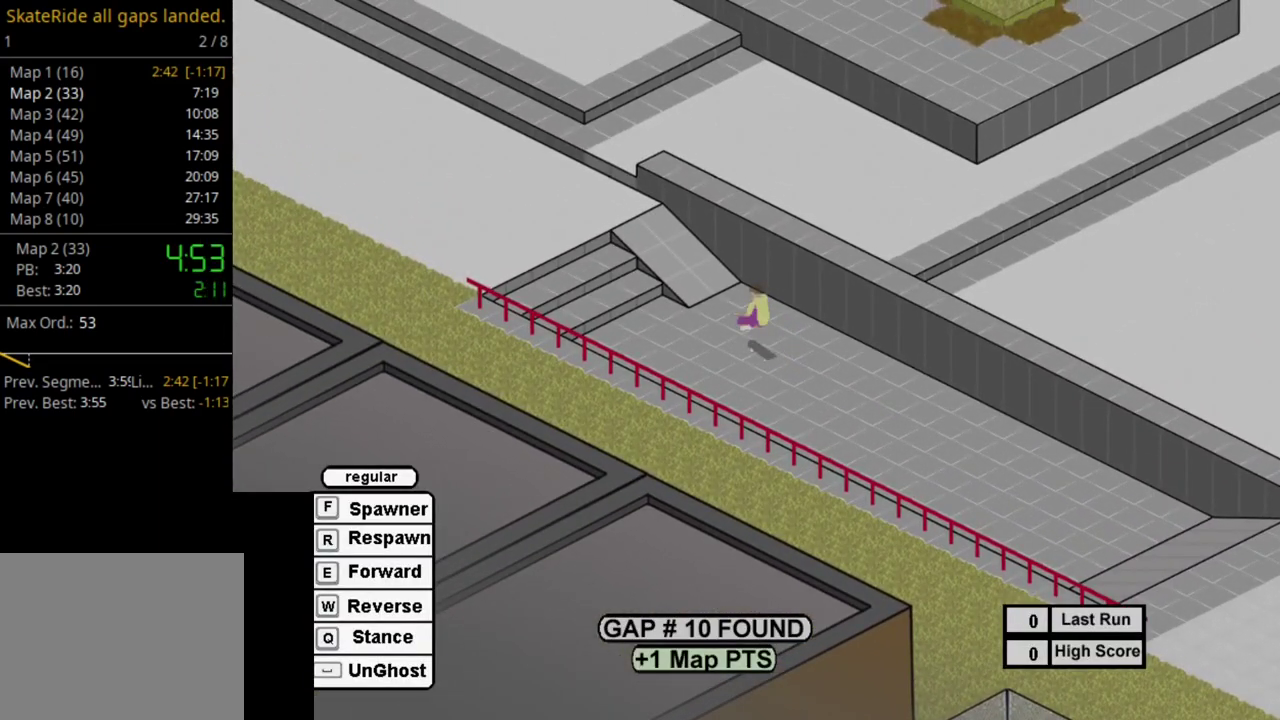
{"dt_ms": 400, "buttons": ["DPAD_RIGHT"], "right_stick": "center", "events": [[317, "DPAD_RIGHT", "down"]]}
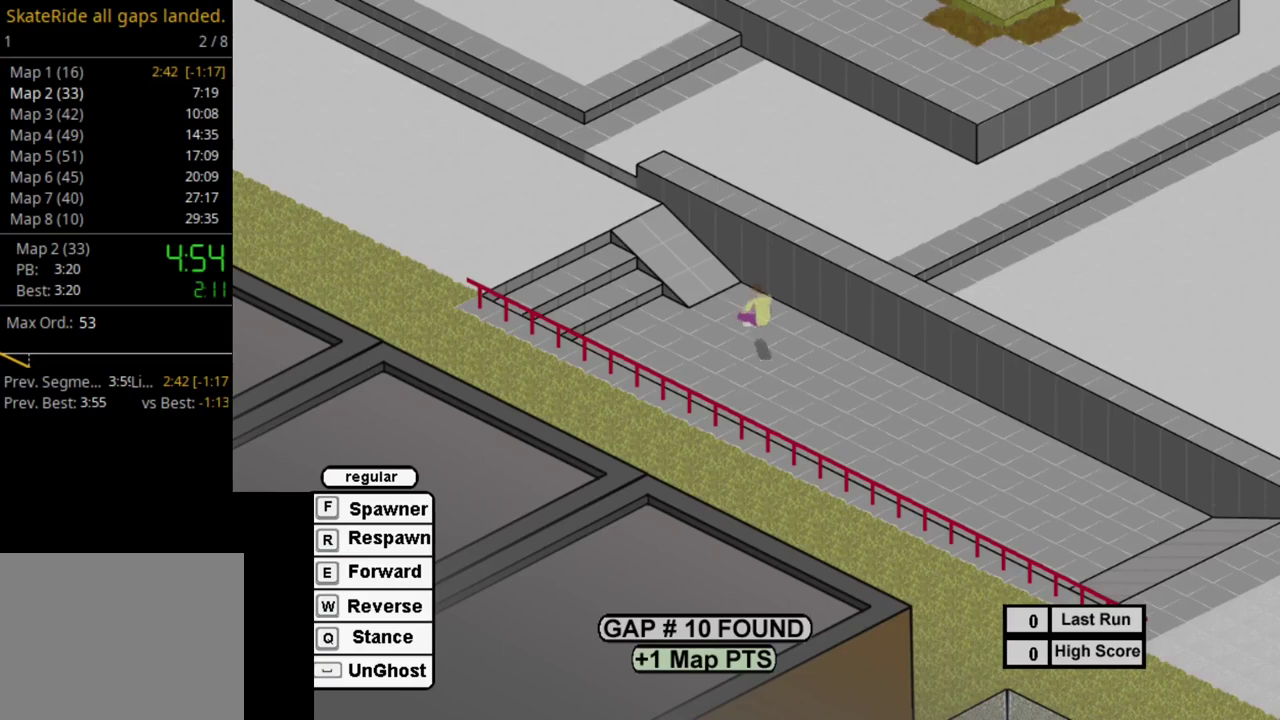
{"dt_ms": 600, "buttons": ["SQUARE"], "right_stick": "center", "events": [[67, "DPAD_RIGHT", "up"], [583, "SQUARE", "down"]]}
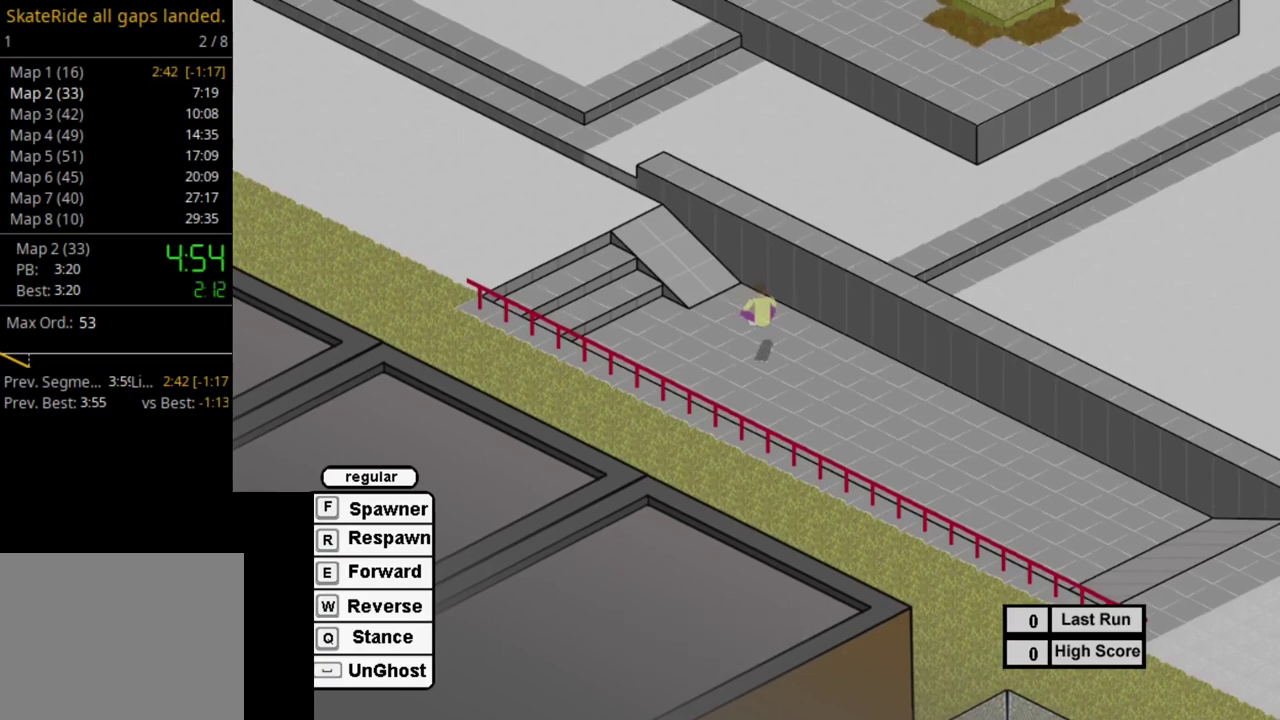
{"dt_ms": 300, "buttons": ["DPAD_RIGHT"], "right_stick": "center", "events": [[150, "SQUARE", "up"], [283, "DPAD_RIGHT", "down"]]}
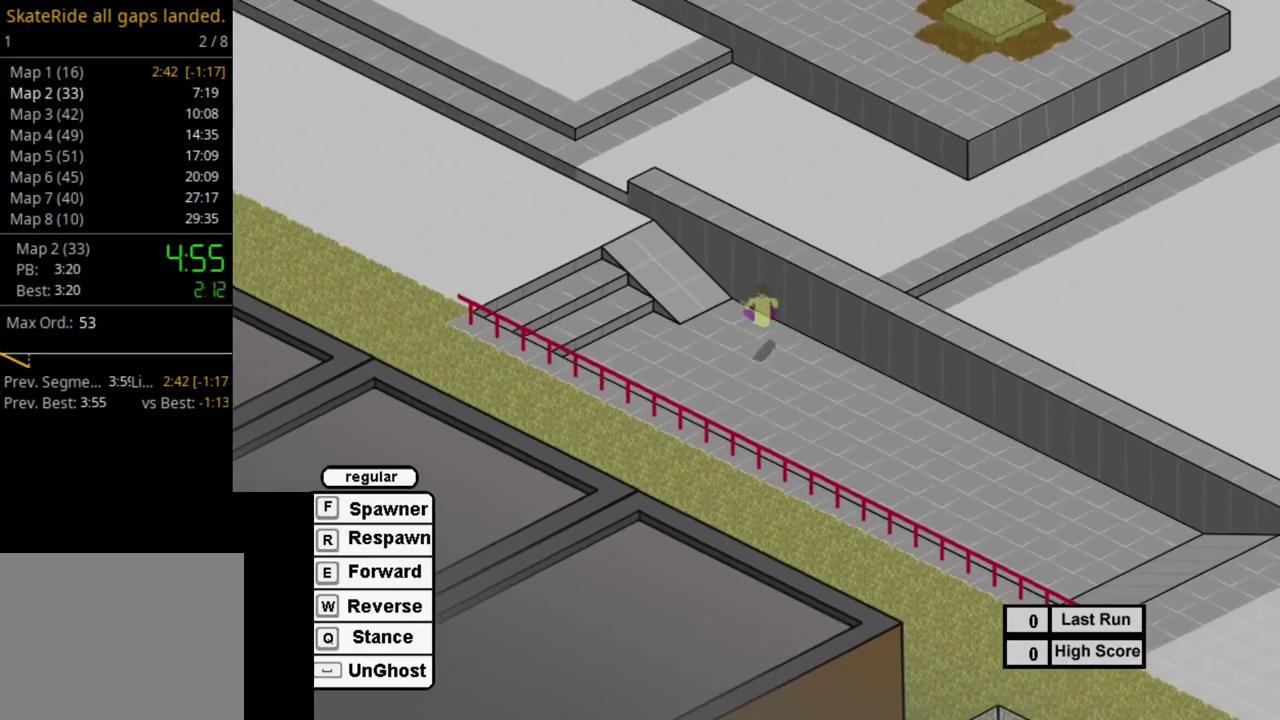
{"dt_ms": 700, "buttons": [], "right_stick": "center", "events": [[383, "DPAD_RIGHT", "up"]]}
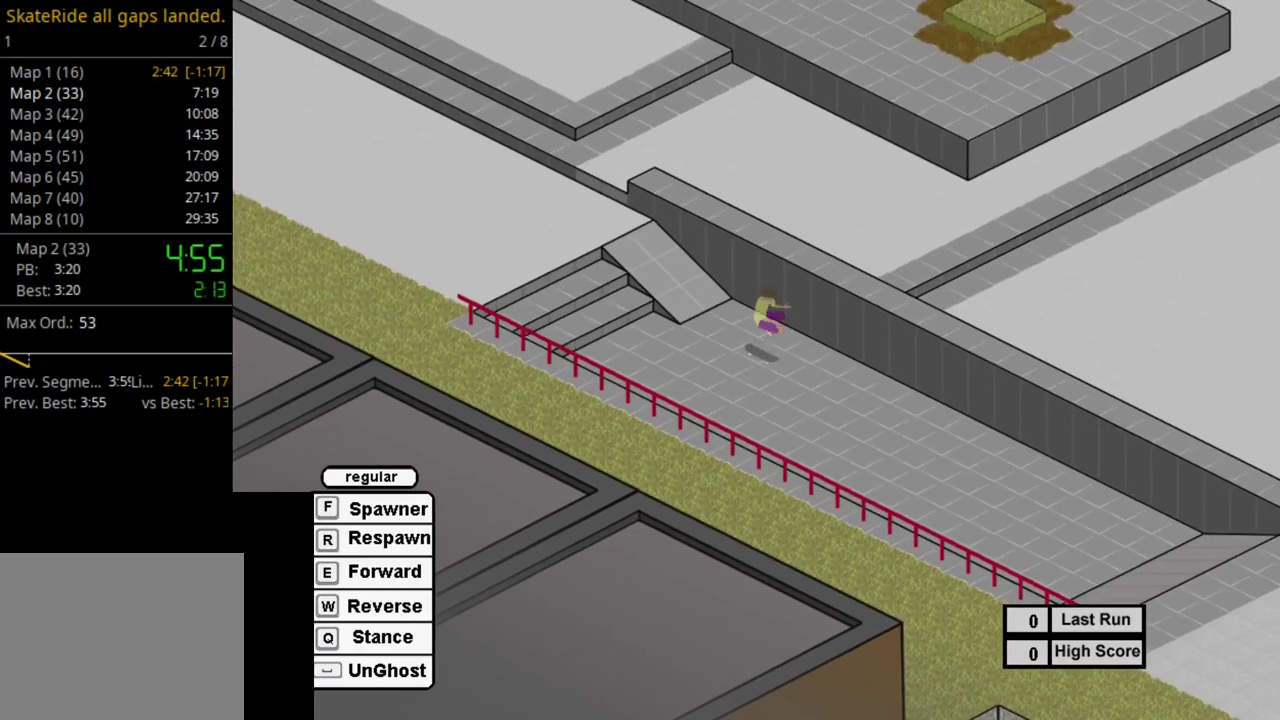
{"dt_ms": 500, "buttons": [], "right_stick": "center", "events": []}
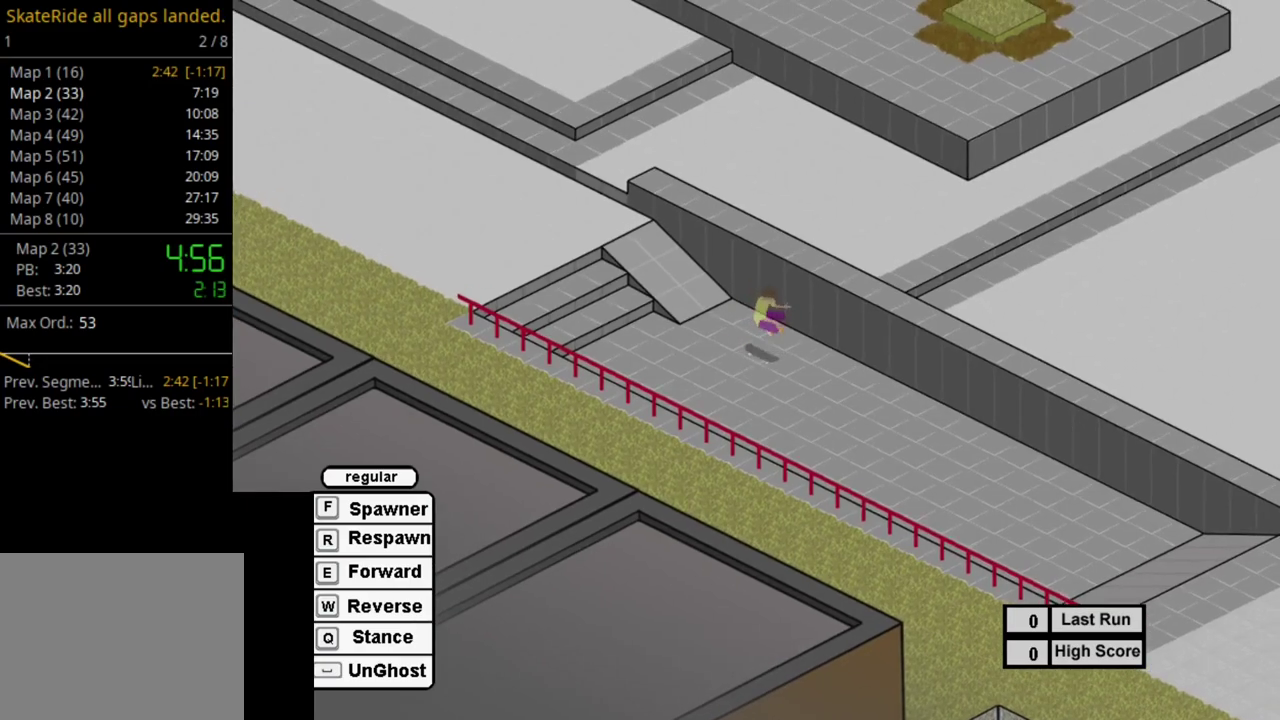
{"dt_ms": 500, "buttons": [], "right_stick": "center", "events": [[100, "SQUARE", "down"], [367, "DPAD_LEFT", "down"], [467, "SQUARE", "up"], [500, "DPAD_LEFT", "up"]]}
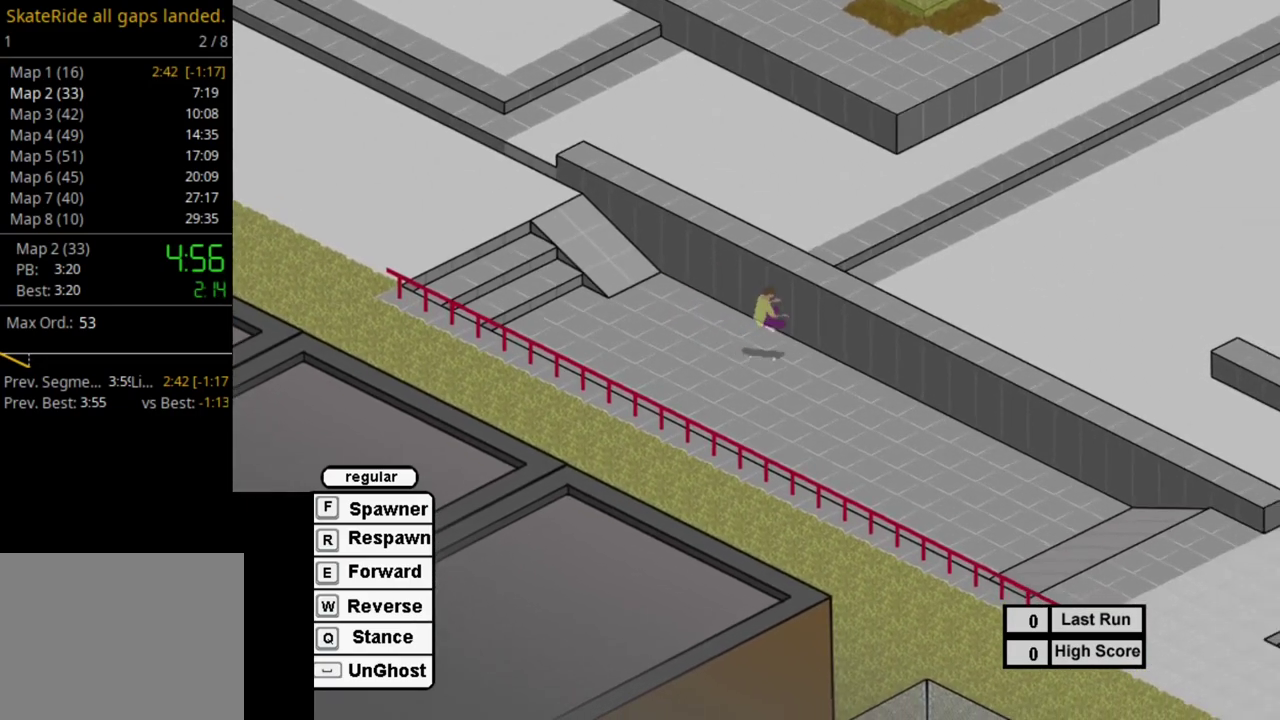
{"dt_ms": 700, "buttons": ["SQUARE"], "right_stick": "center", "events": [[33, "SQUARE", "down"], [83, "SQUARE", "up"], [617, "SQUARE", "down"]]}
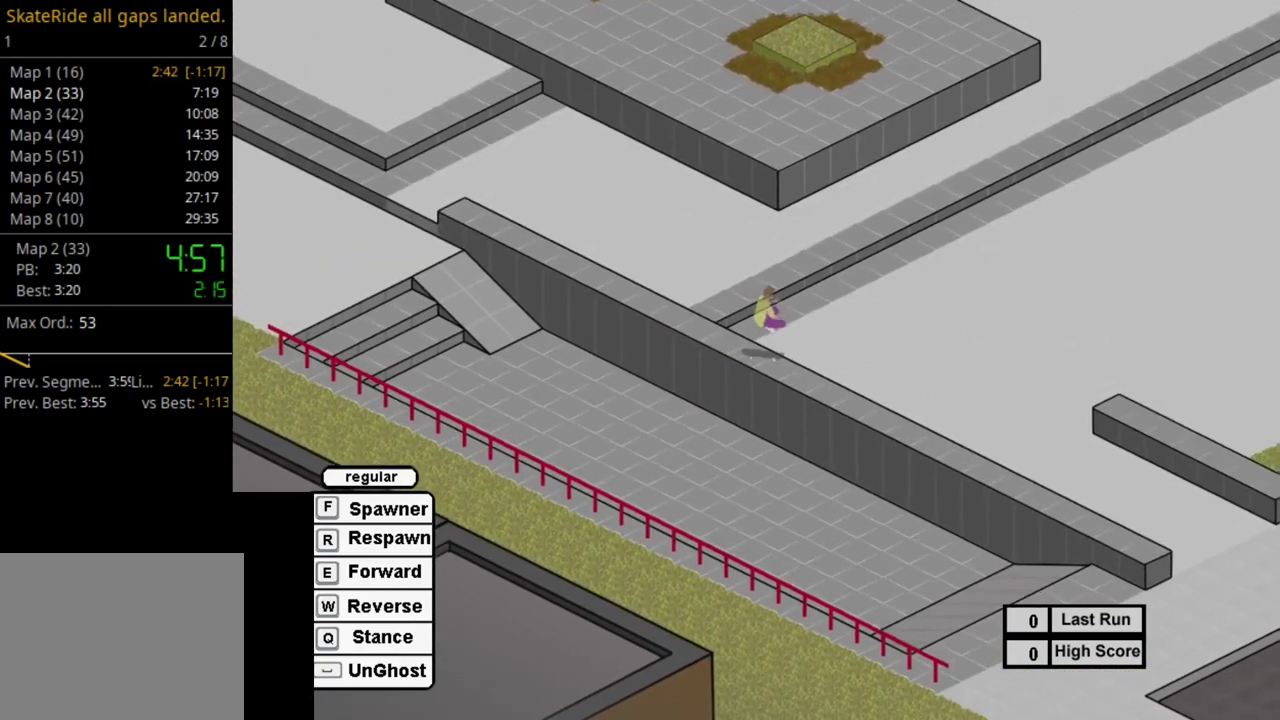
{"dt_ms": 300, "buttons": [], "right_stick": "center", "events": [[200, "SQUARE", "up"]]}
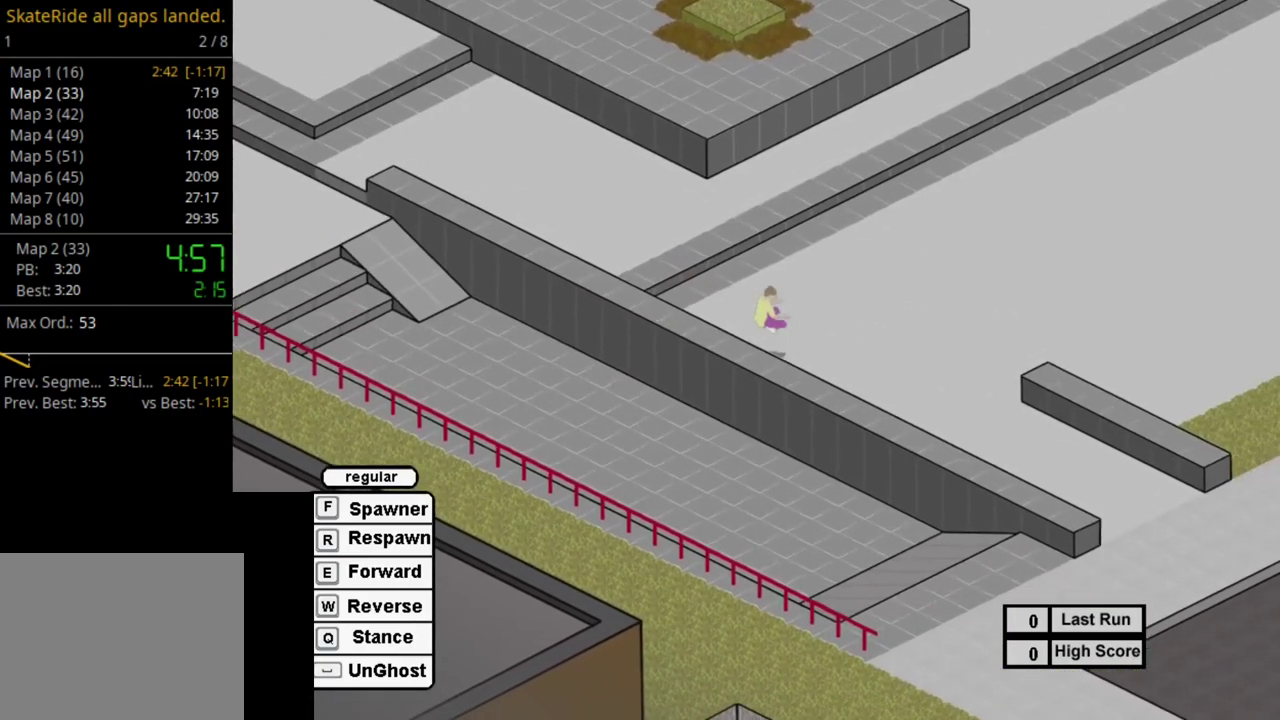
{"dt_ms": 500, "buttons": [], "right_stick": "center", "events": [[267, "SQUARE", "down"], [433, "SQUARE", "up"]]}
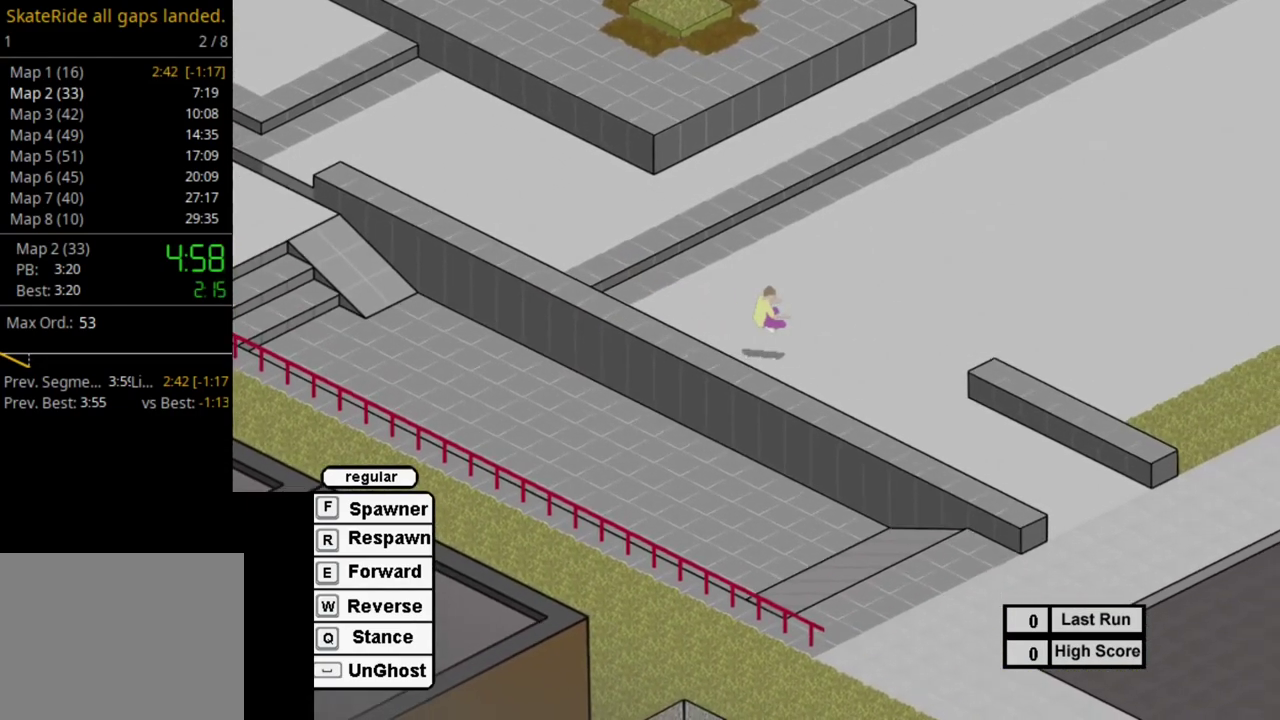
{"dt_ms": 400, "buttons": [], "right_stick": "center", "events": [[117, "SQUARE", "down"], [317, "SQUARE", "up"]]}
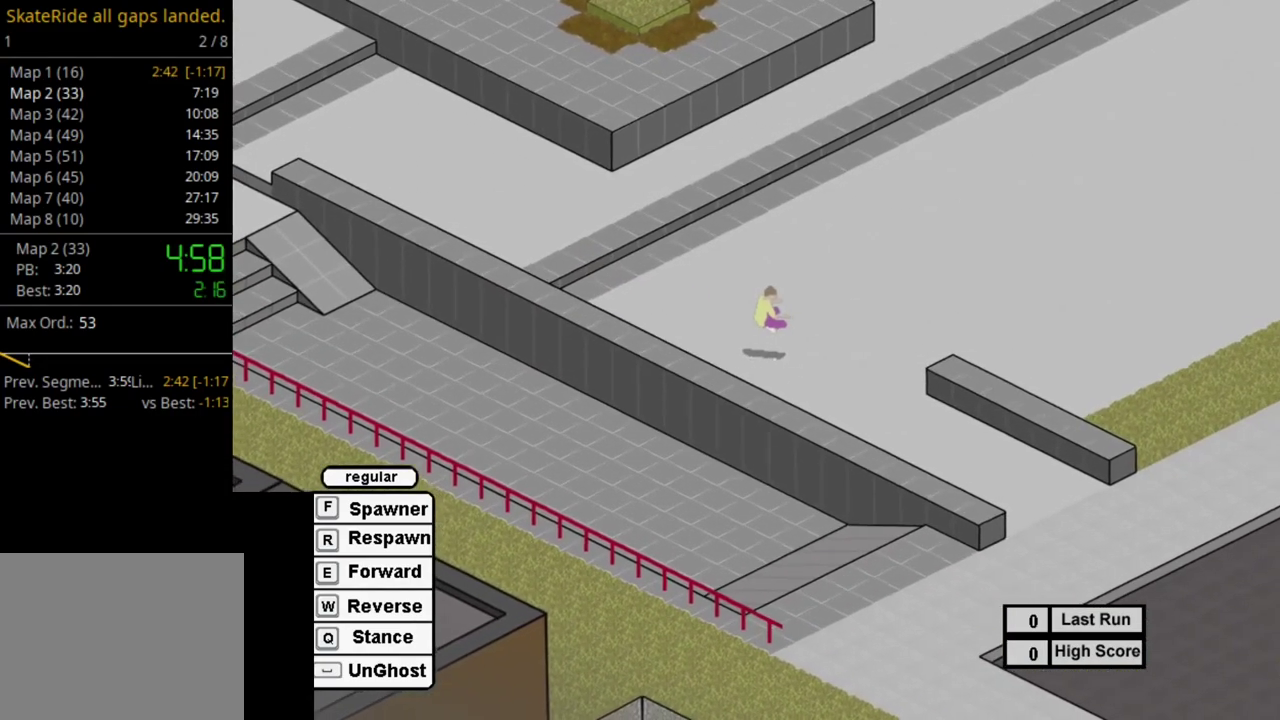
{"dt_ms": 600, "buttons": [], "right_stick": "center", "events": [[100, "SQUARE", "down"], [400, "SQUARE", "up"], [417, "DPAD_RIGHT", "down"], [533, "DPAD_RIGHT", "up"]]}
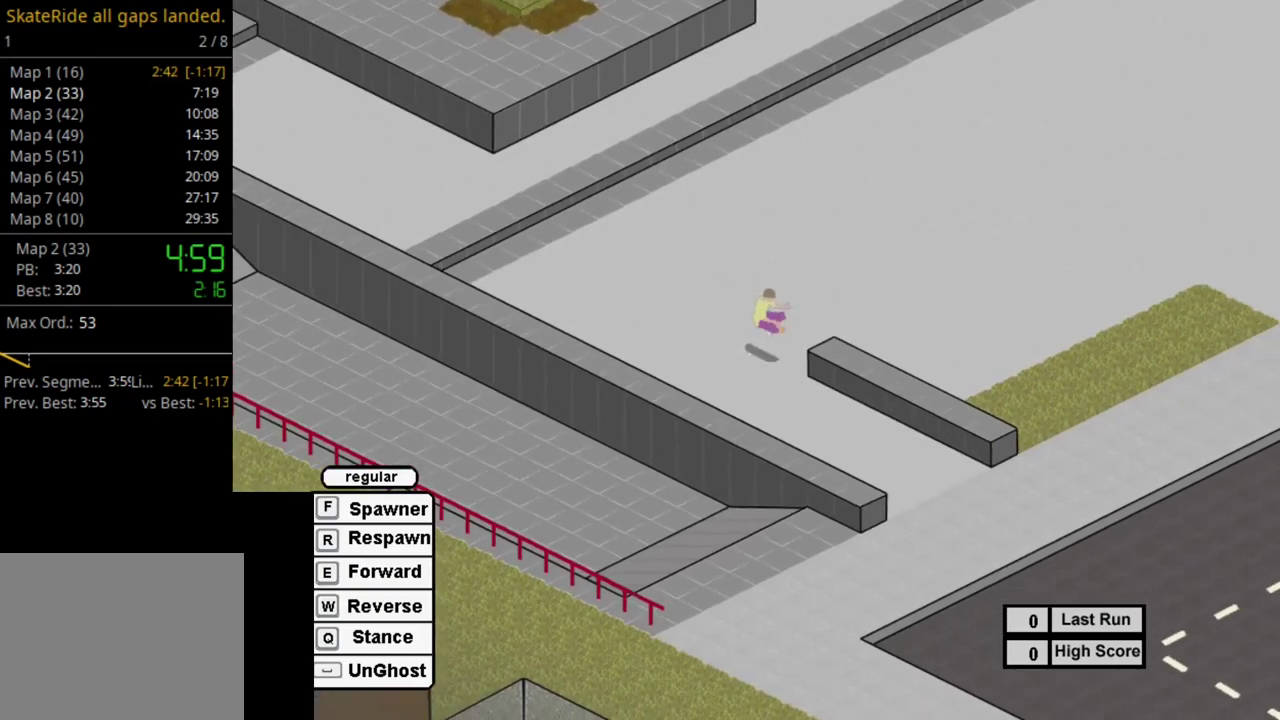
{"dt_ms": 400, "buttons": ["SQUARE"], "right_stick": "center", "events": [[333, "SQUARE", "down"]]}
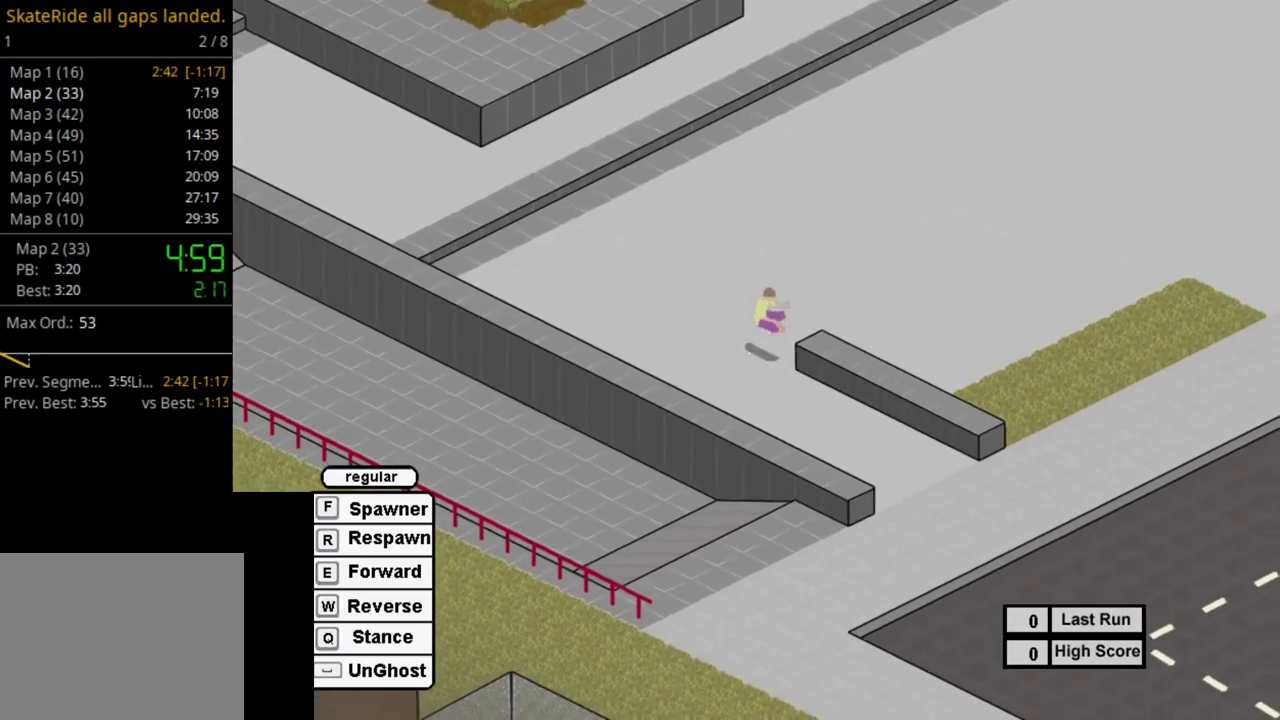
{"dt_ms": 700, "buttons": [], "right_stick": "center", "events": [[117, "DPAD_LEFT", "down"], [117, "SQUARE", "up"], [167, "DPAD_LEFT", "up"], [500, "SQUARE", "down"], [583, "SQUARE", "up"], [600, "DPAD_LEFT", "down"], [700, "DPAD_LEFT", "up"]]}
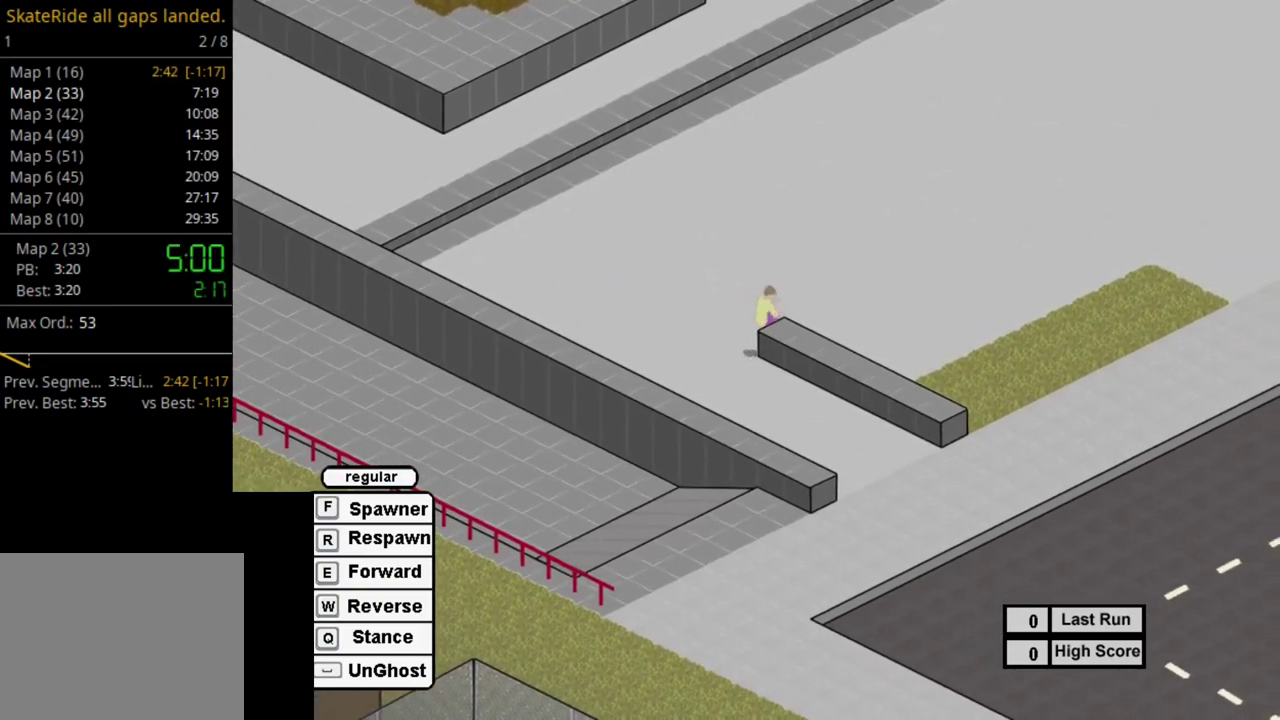
{"dt_ms": 400, "buttons": [], "right_stick": "center", "events": [[233, "SQUARE", "down"], [350, "SQUARE", "up"]]}
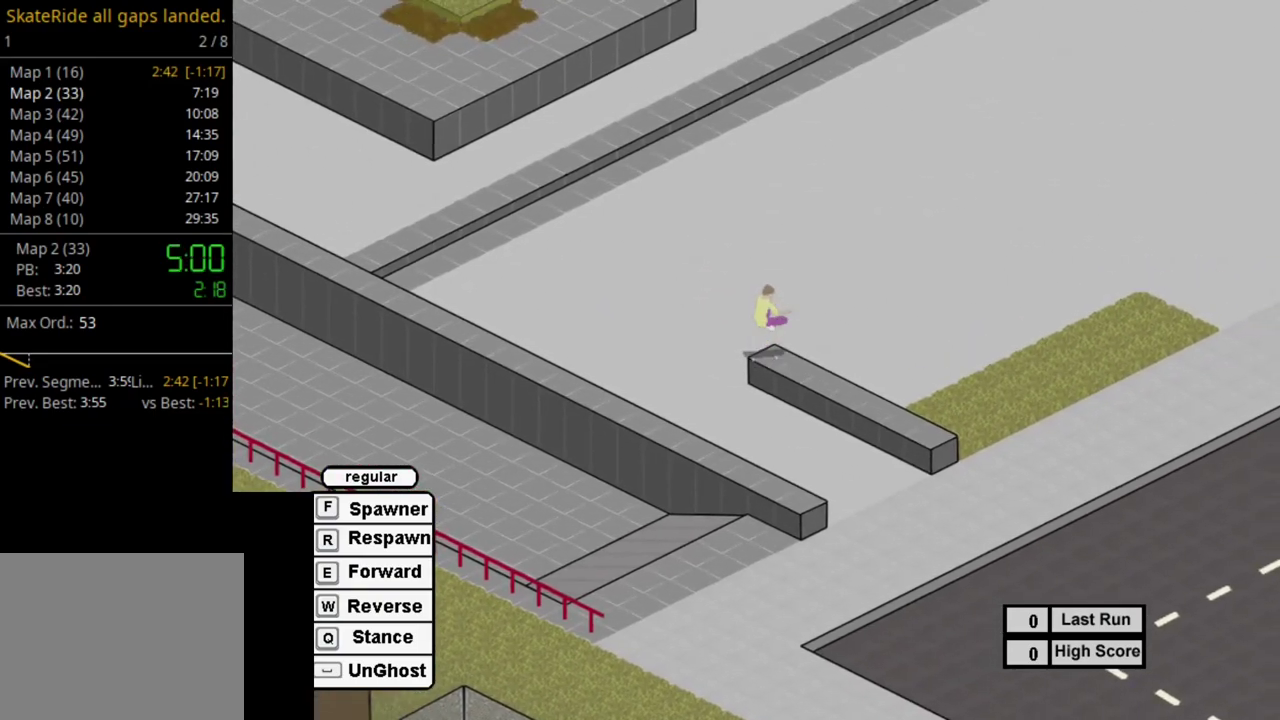
{"dt_ms": 500, "buttons": [], "right_stick": "center", "events": [[350, "DPAD_RIGHT", "down"], [433, "DPAD_RIGHT", "up"]]}
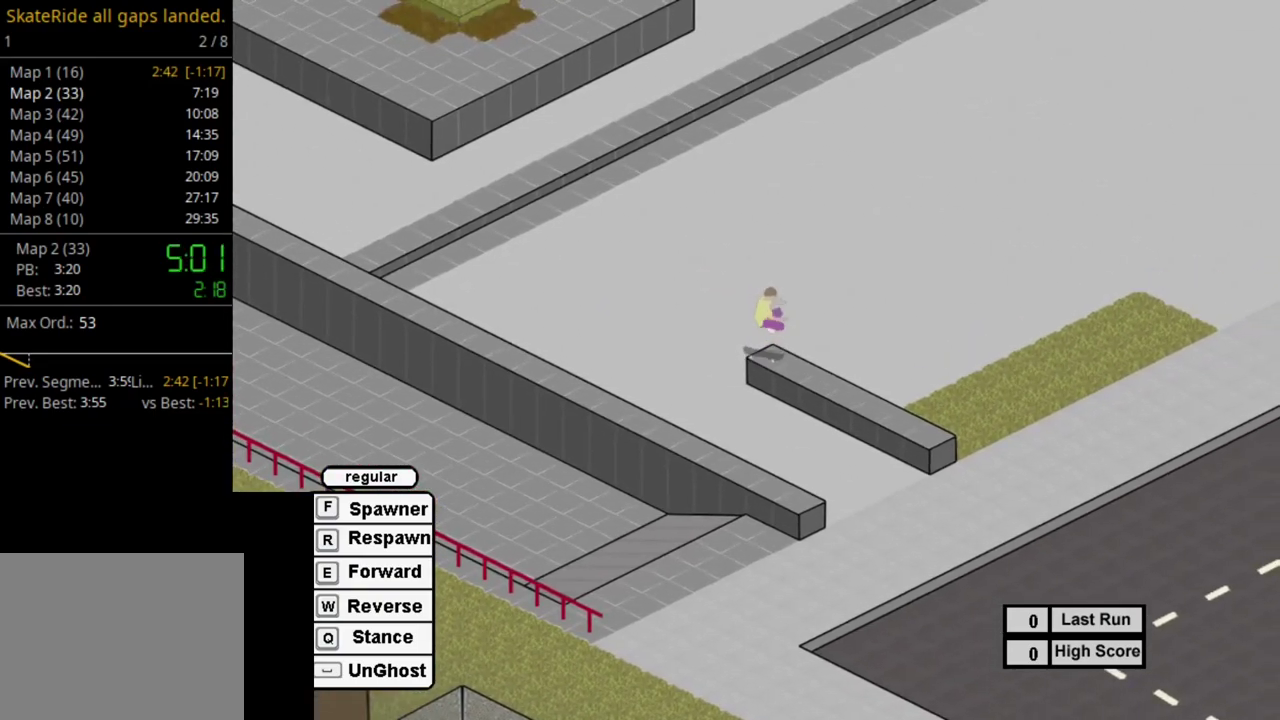
{"dt_ms": 300, "buttons": ["DPAD_RIGHT"], "right_stick": "center"}
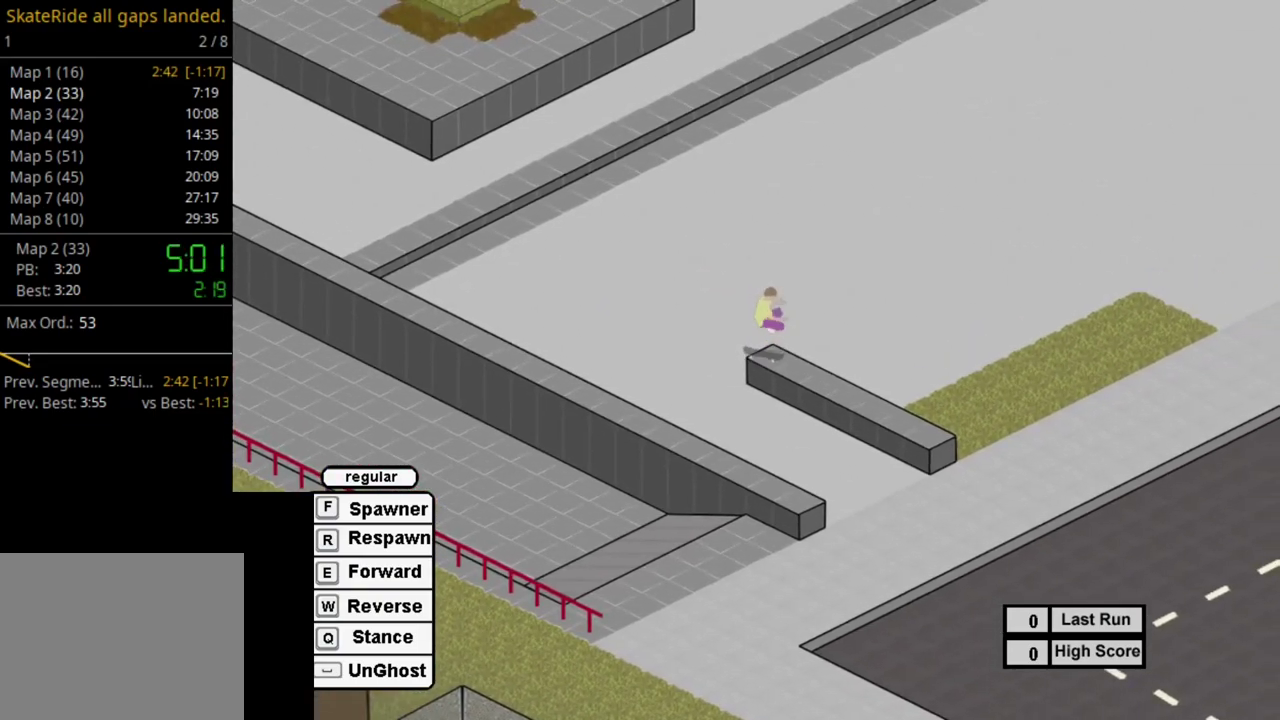
{"dt_ms": 700, "buttons": [], "right_stick": "center"}
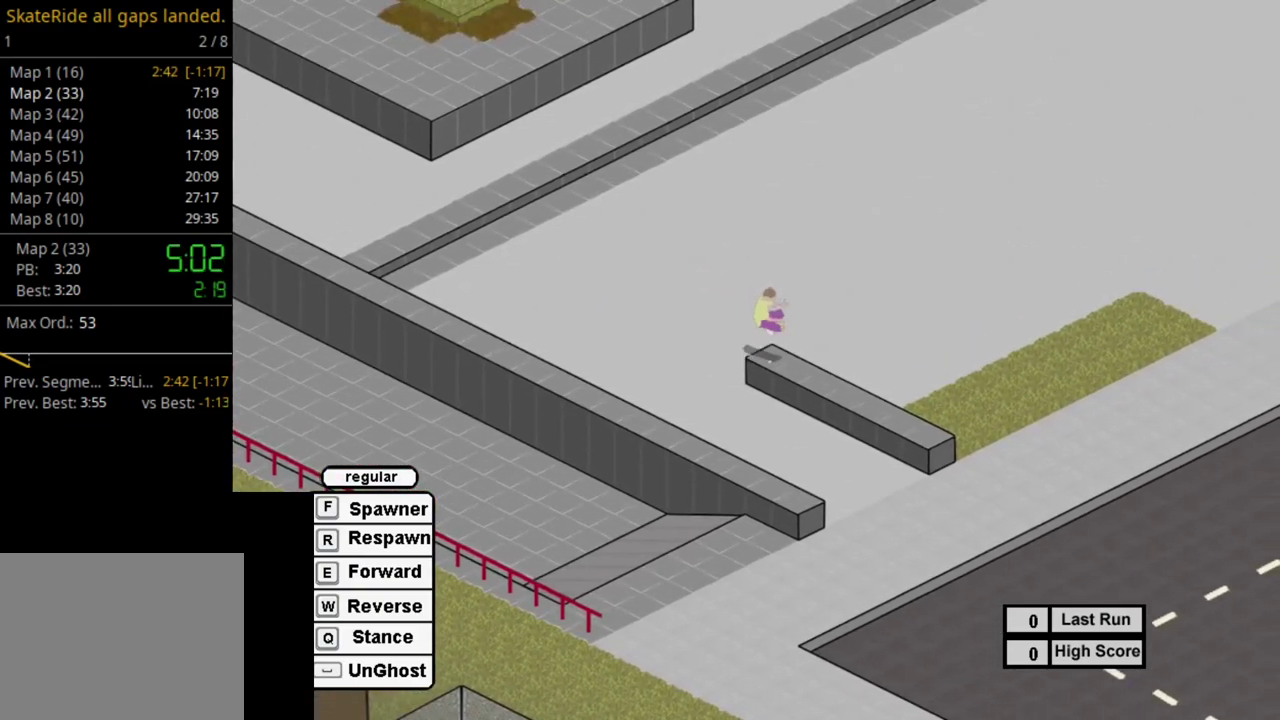
{"dt_ms": 300, "buttons": [], "right_stick": "center", "events": [[150, "SQUARE", "down"], [217, "SQUARE", "up"]]}
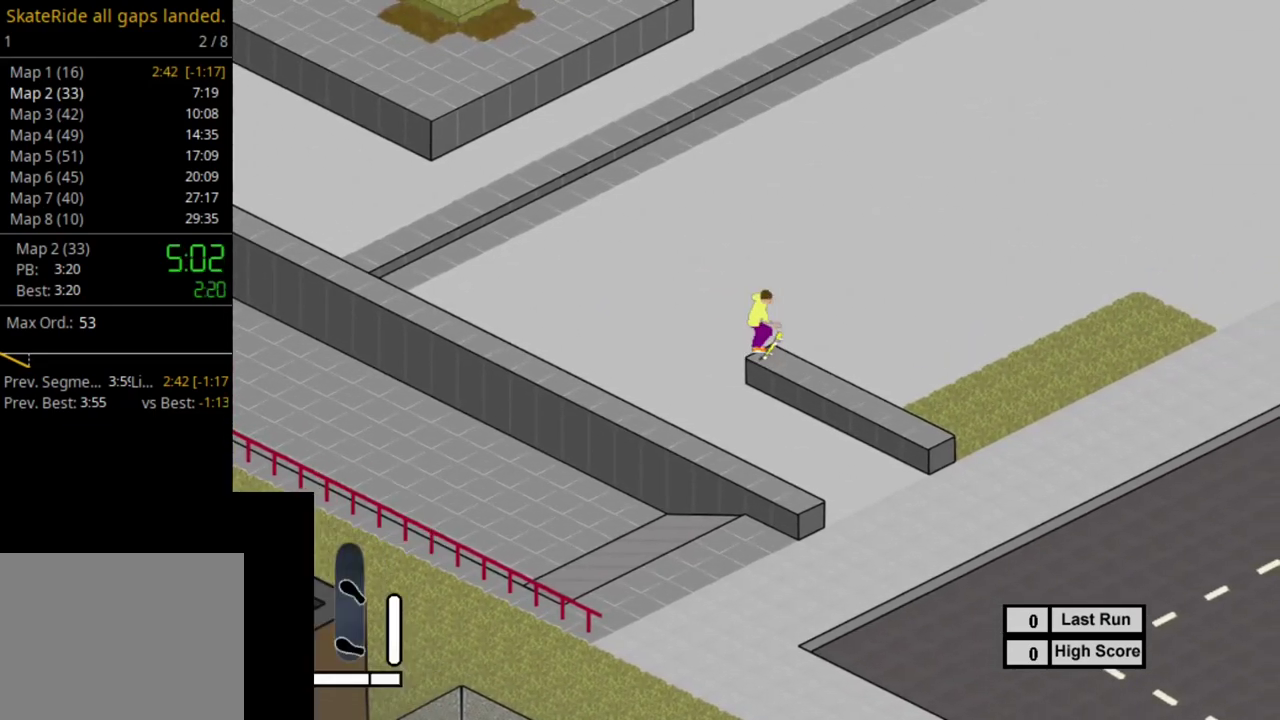
{"dt_ms": 500, "buttons": [], "right_stick": "center", "events": [[67, "SQUARE", "down"], [200, "SQUARE", "up"], [300, "SQUARE", "down"], [417, "DPAD_RIGHT", "down"], [467, "SQUARE", "up"], [483, "DPAD_RIGHT", "up"]]}
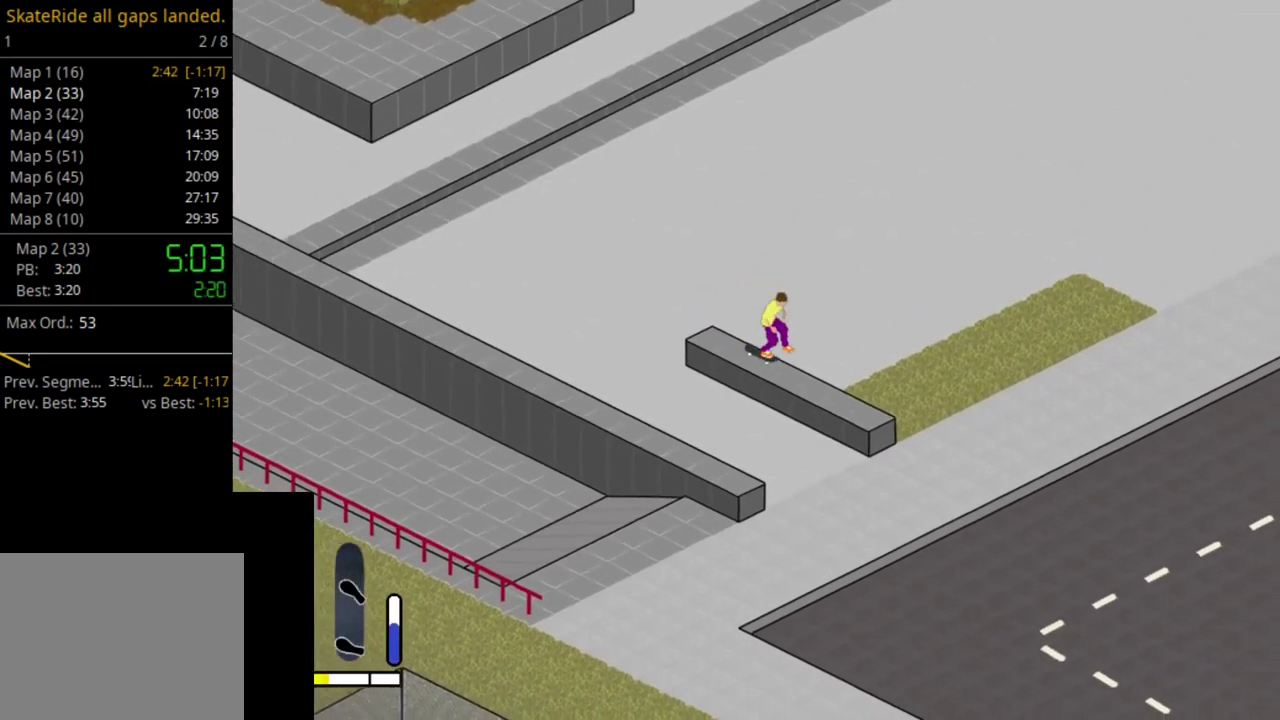
{"dt_ms": 700, "buttons": [], "right_stick": "center", "events": [[417, "CROSS", "down"], [650, "CROSS", "up"]]}